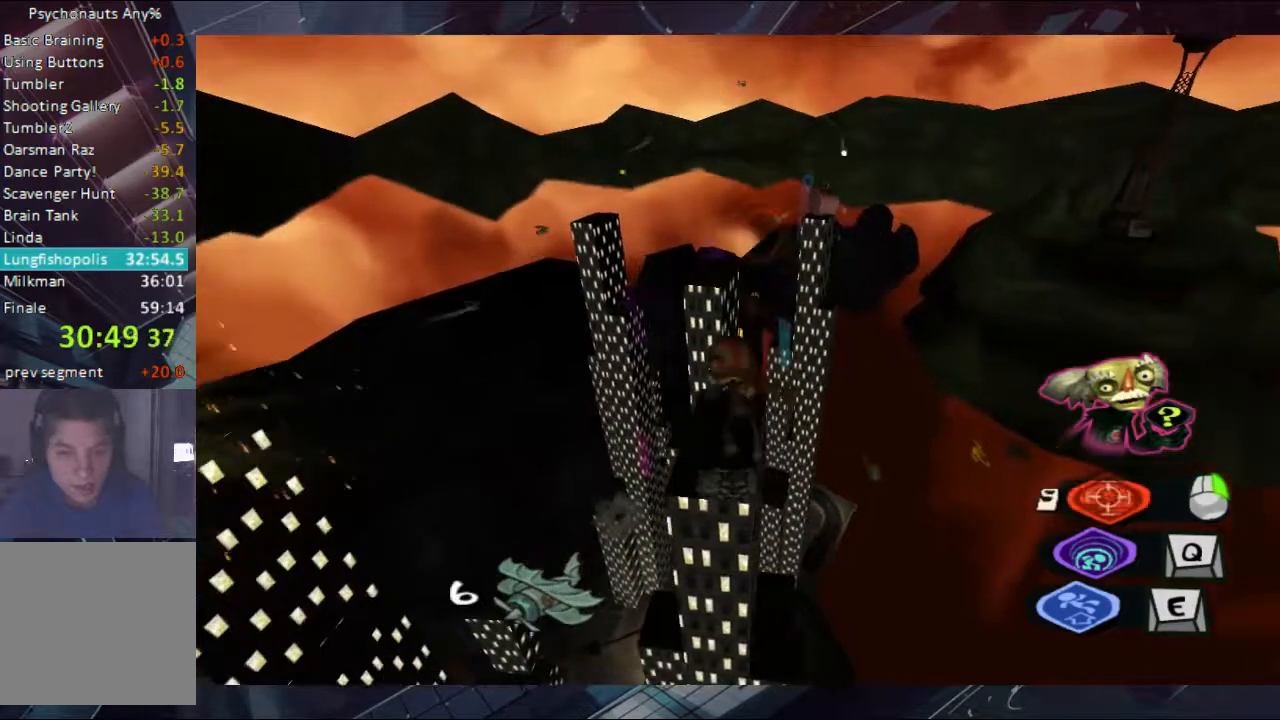
Gameplay with a controller (Xbox layout); each line is a JSON object with the inputs held at the frame after it. "events" lists button and stick changes between this image and that frame as [ms after this image, input, new state], when the widget could be followed in between. Not read: L1 R3.
{"buttons": ["L2"], "left_stick": "center", "right_stick": "center", "events": [[167, "L2", "down"], [333, "L2", "up"], [400, "L2", "down"]]}
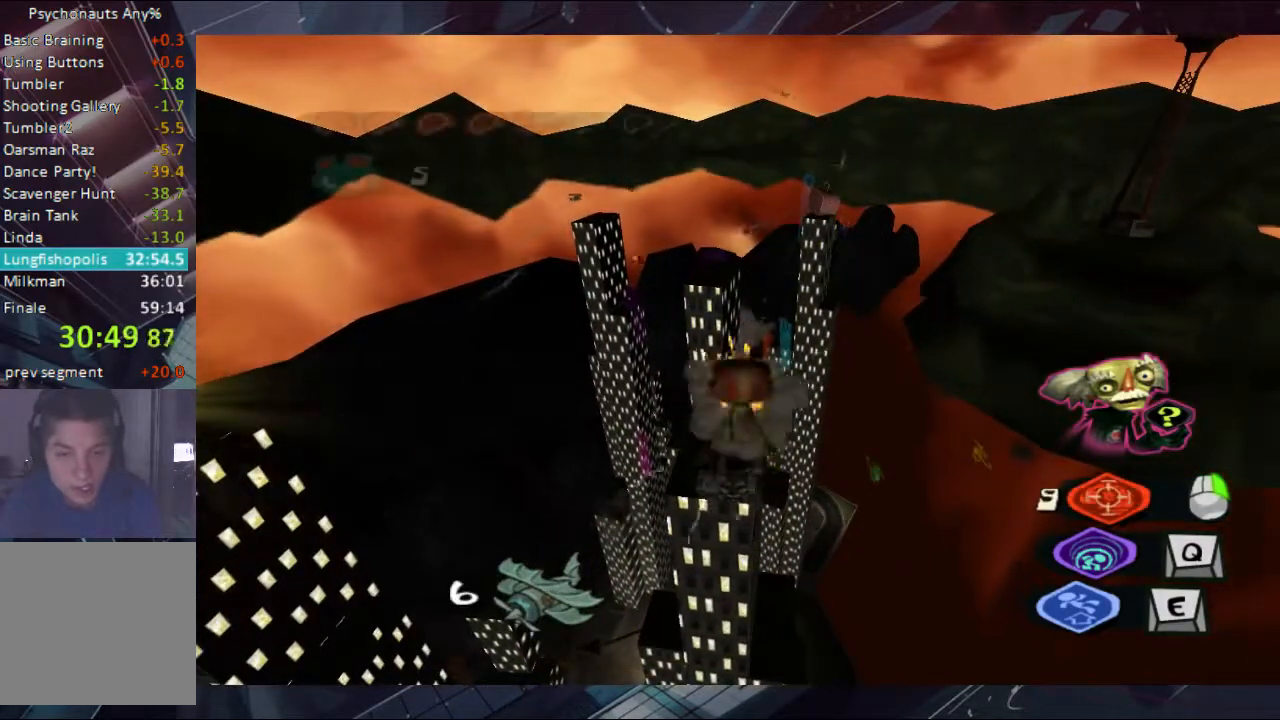
{"buttons": ["L2"], "left_stick": "center", "right_stick": "center", "events": []}
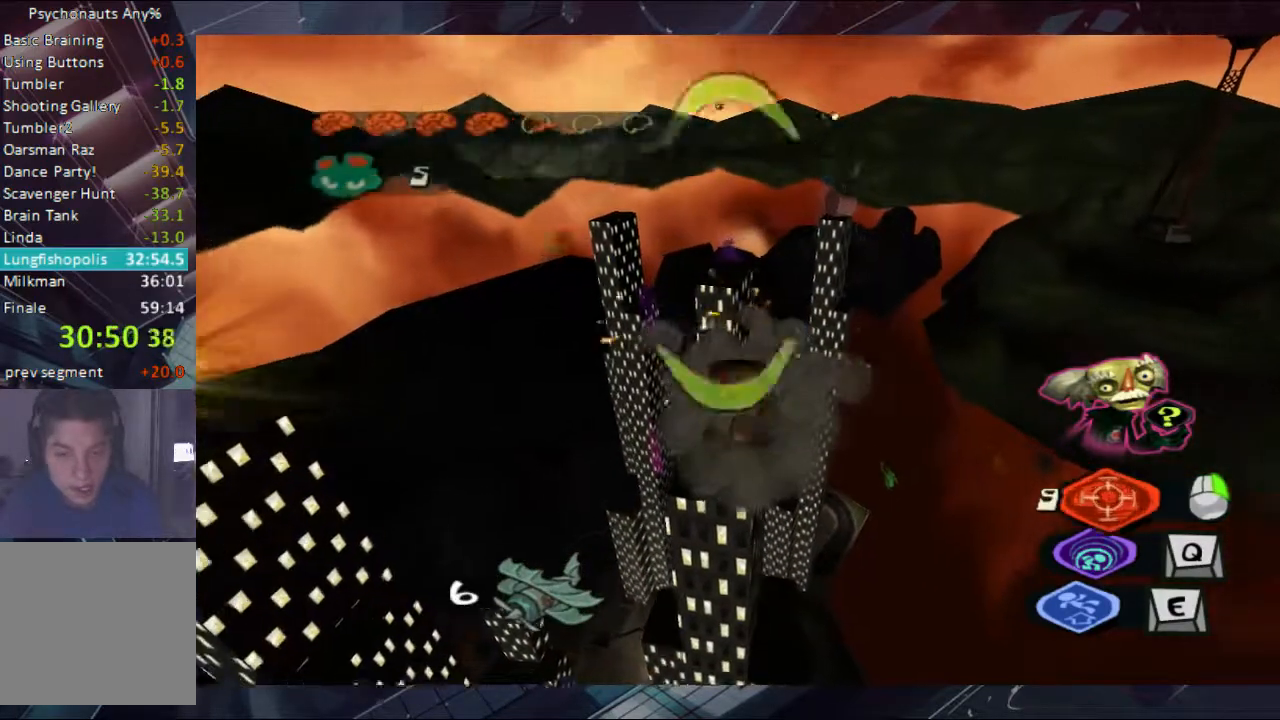
{"buttons": ["L2"], "left_stick": "center", "right_stick": "center", "events": [[33, "R2", "down"], [167, "R2", "up"]]}
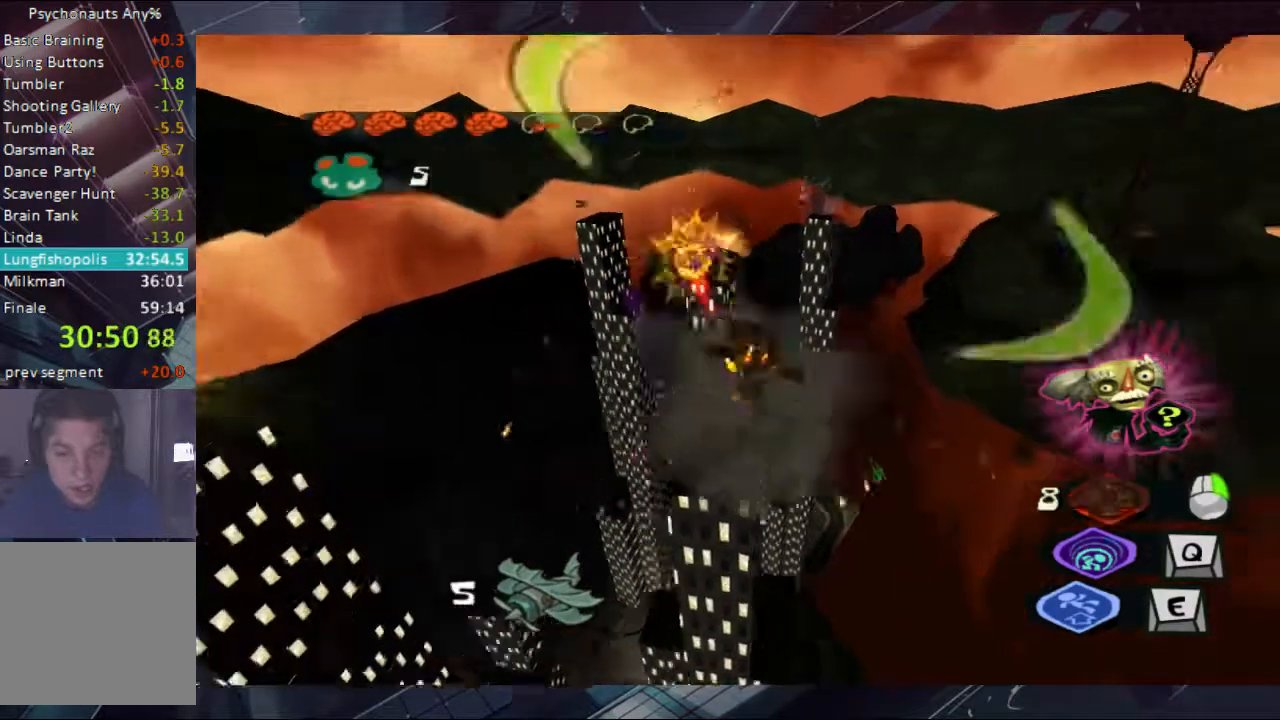
{"buttons": ["L2"], "left_stick": "center", "right_stick": "center", "events": []}
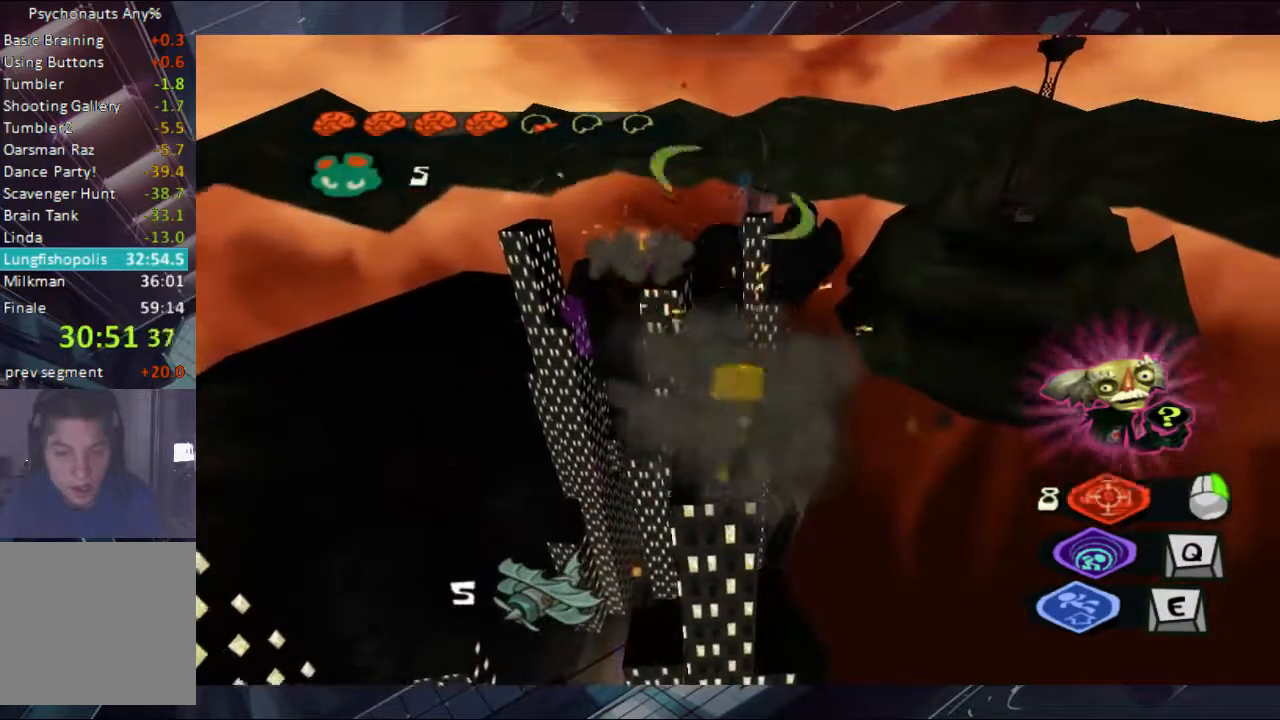
{"buttons": ["L2"], "left_stick": "center", "right_stick": "center", "events": [[167, "R2", "down"], [267, "R2", "up"], [333, "R2", "down"], [400, "R2", "up"]]}
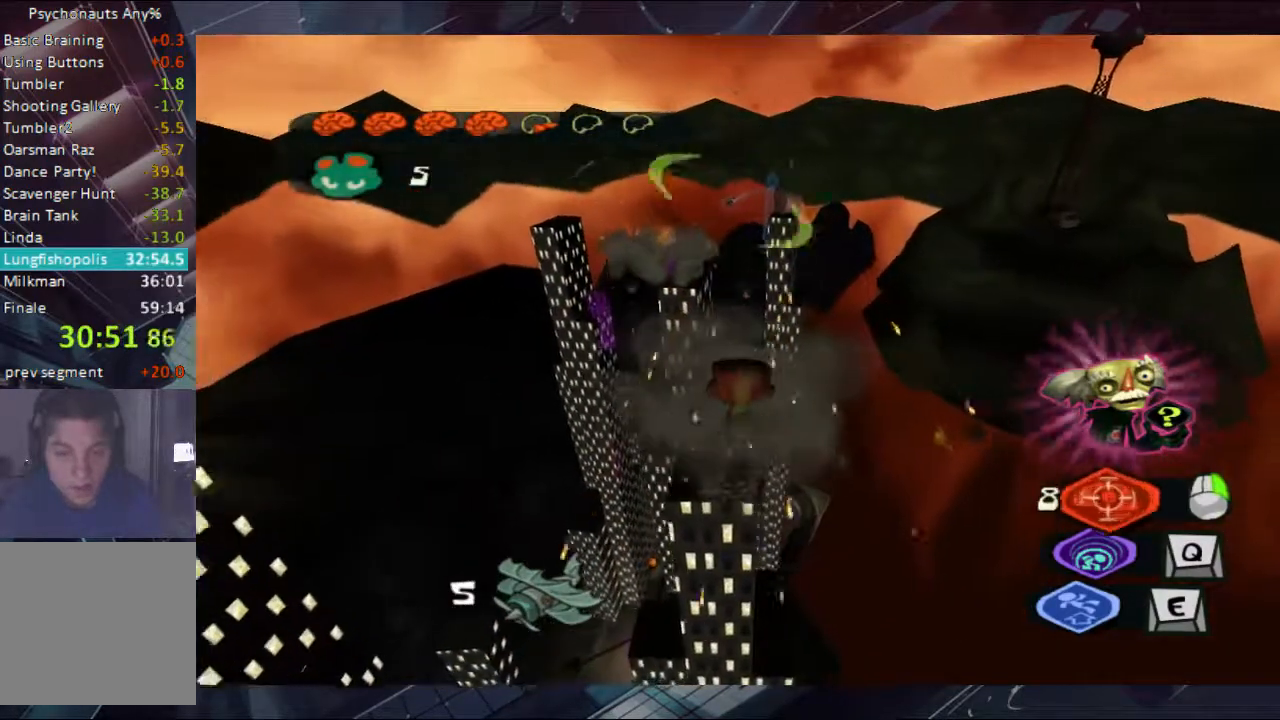
{"buttons": ["L2"], "left_stick": "center", "right_stick": "center", "events": [[33, "R2", "down"], [100, "R2", "up"], [167, "R2", "down"], [267, "R2", "up"], [333, "R2", "down"], [400, "R2", "up"]]}
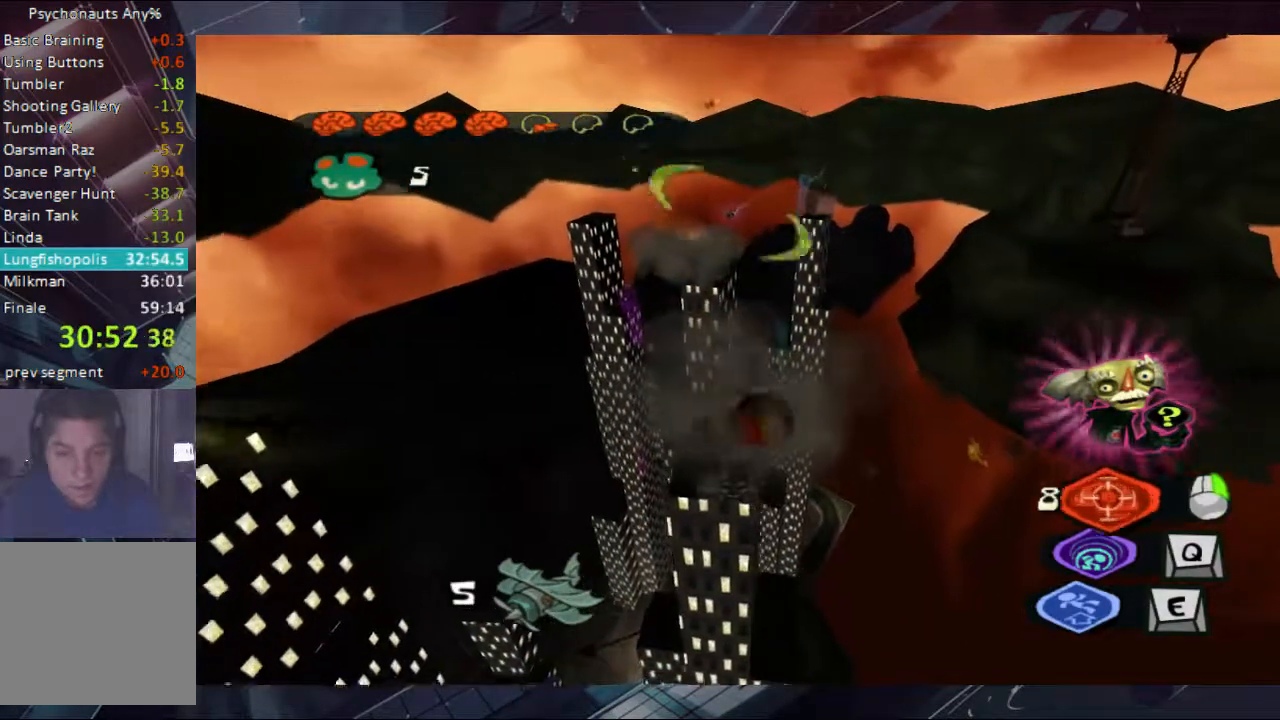
{"buttons": ["L2"], "left_stick": "center", "right_stick": "center", "events": [[33, "R2", "down"], [100, "R2", "up"]]}
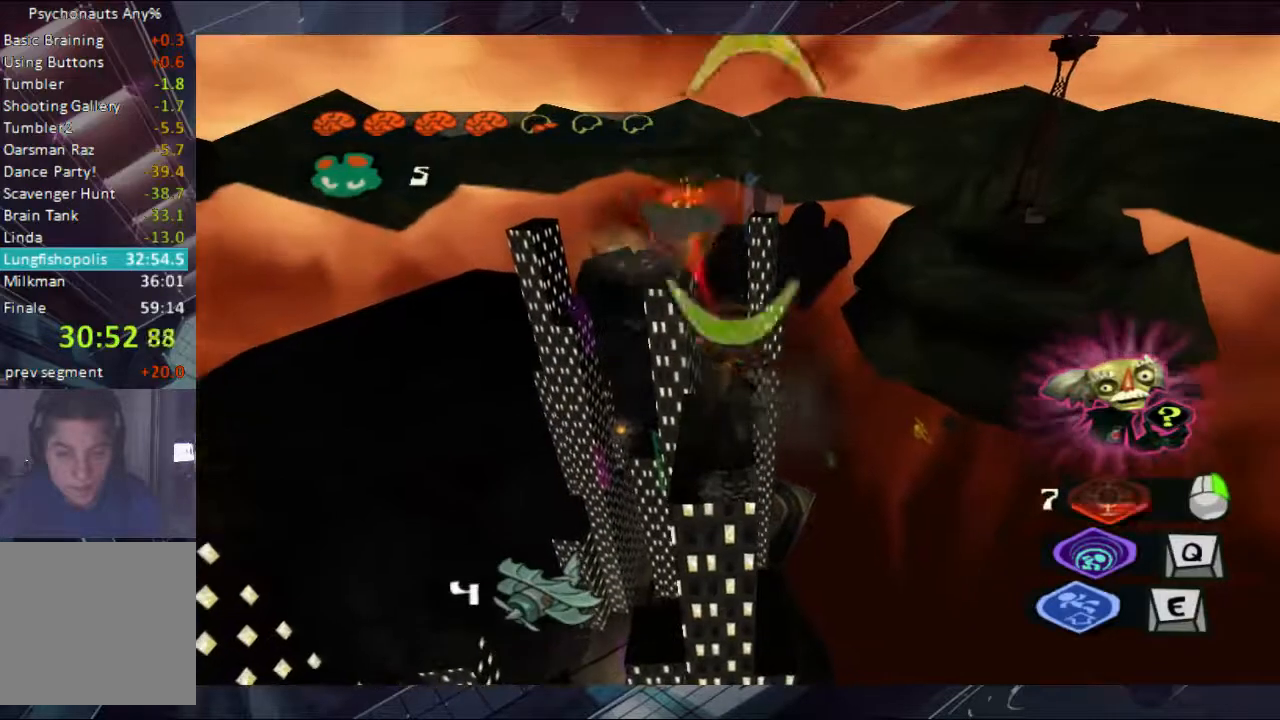
{"buttons": ["L2"], "left_stick": "center", "right_stick": "center", "events": [[333, "R2", "down"], [467, "R2", "up"]]}
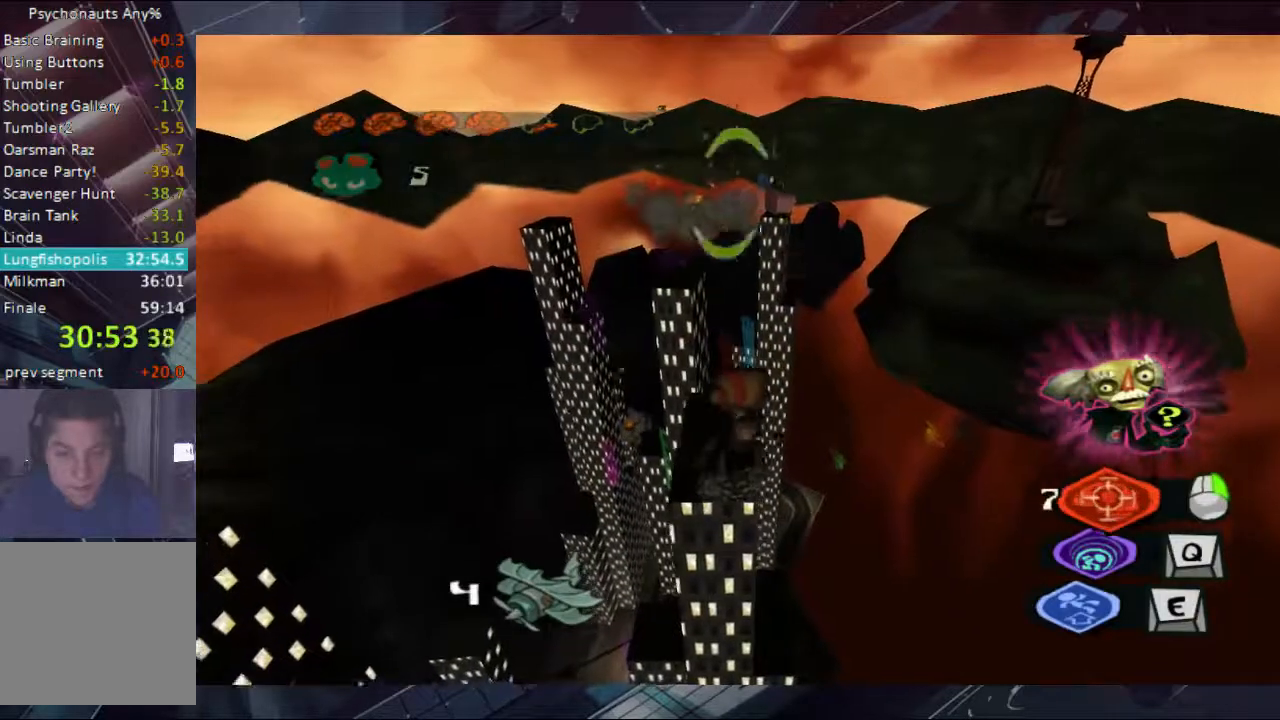
{"buttons": ["L2"], "left_stick": "center", "right_stick": "center", "events": [[33, "R2", "down"], [100, "R2", "up"], [200, "R2", "down"], [267, "R2", "up"], [400, "R2", "down"], [467, "R2", "up"]]}
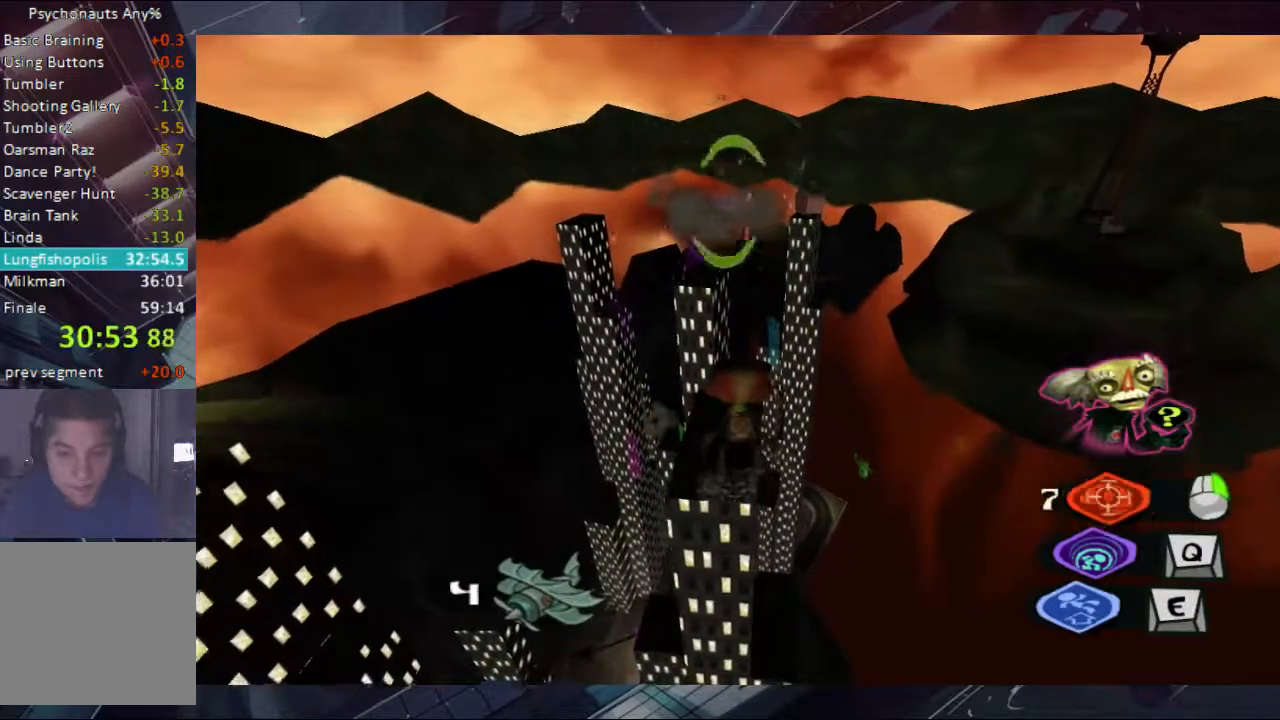
{"buttons": ["L2", "R2"], "left_stick": "center", "right_stick": "center"}
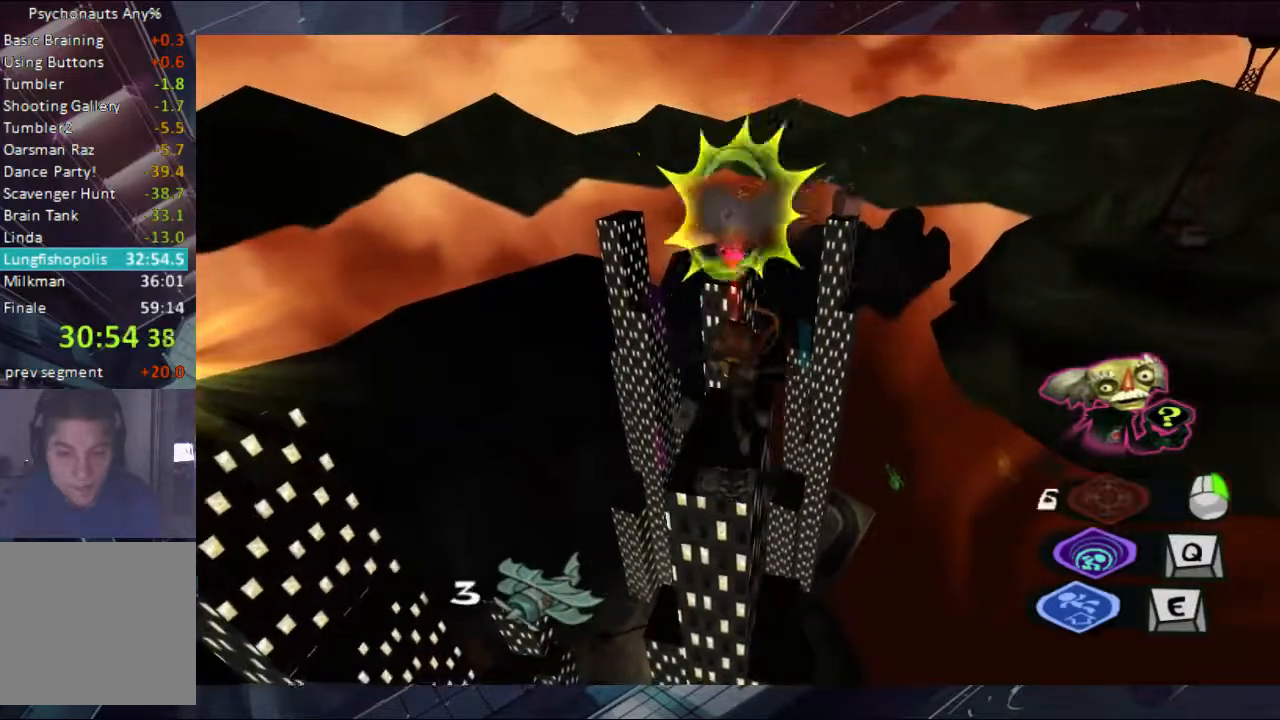
{"buttons": [], "left_stick": "center", "right_stick": "center", "events": [[33, "R2", "up"], [400, "L2", "up"]]}
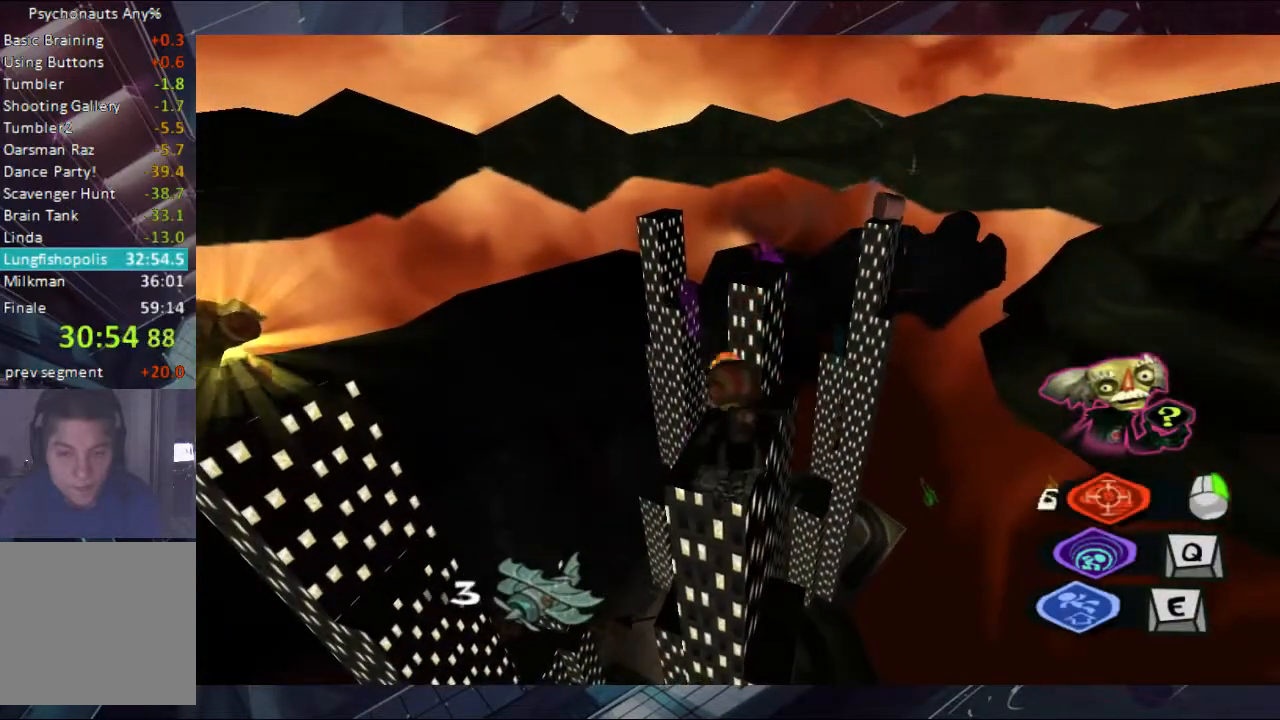
{"buttons": [], "left_stick": "center", "right_stick": "center", "events": [[100, "L2", "down"], [200, "L2", "up"], [333, "L2", "down"], [467, "L2", "up"]]}
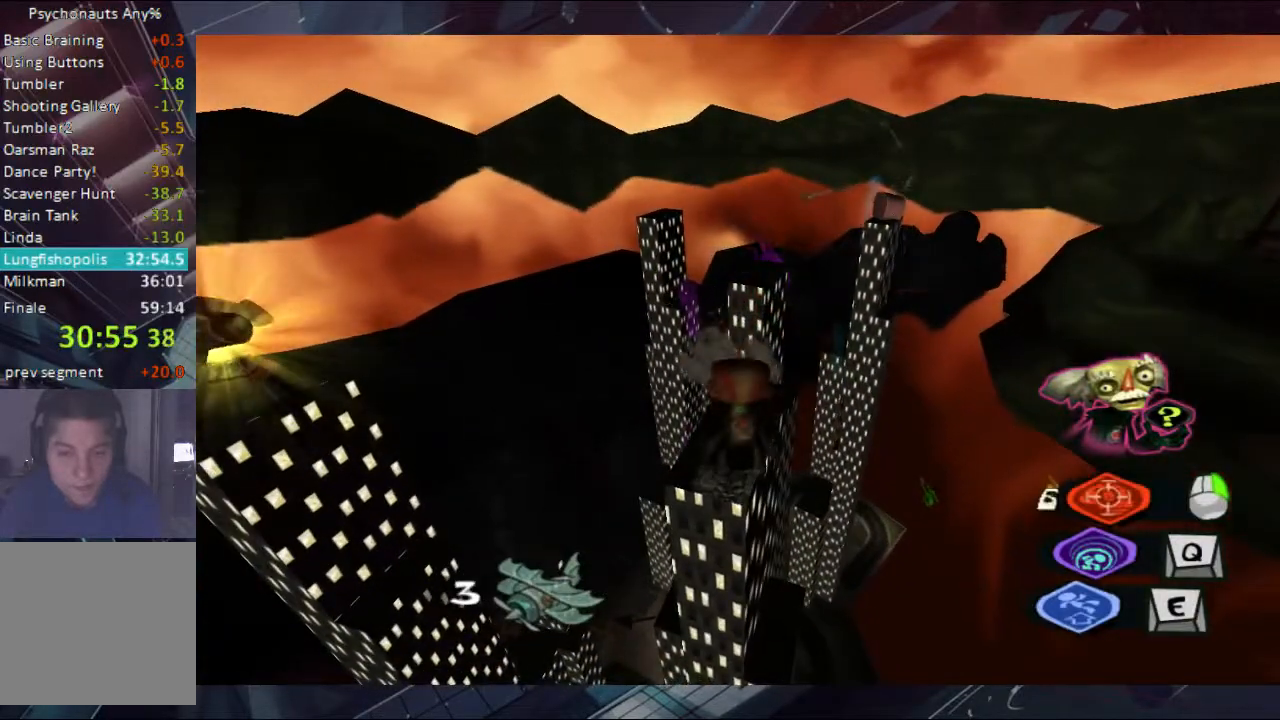
{"buttons": ["L2"], "left_stick": "center", "right_stick": "center", "events": [[33, "L2", "down"], [267, "L2", "up"], [400, "L2", "down"]]}
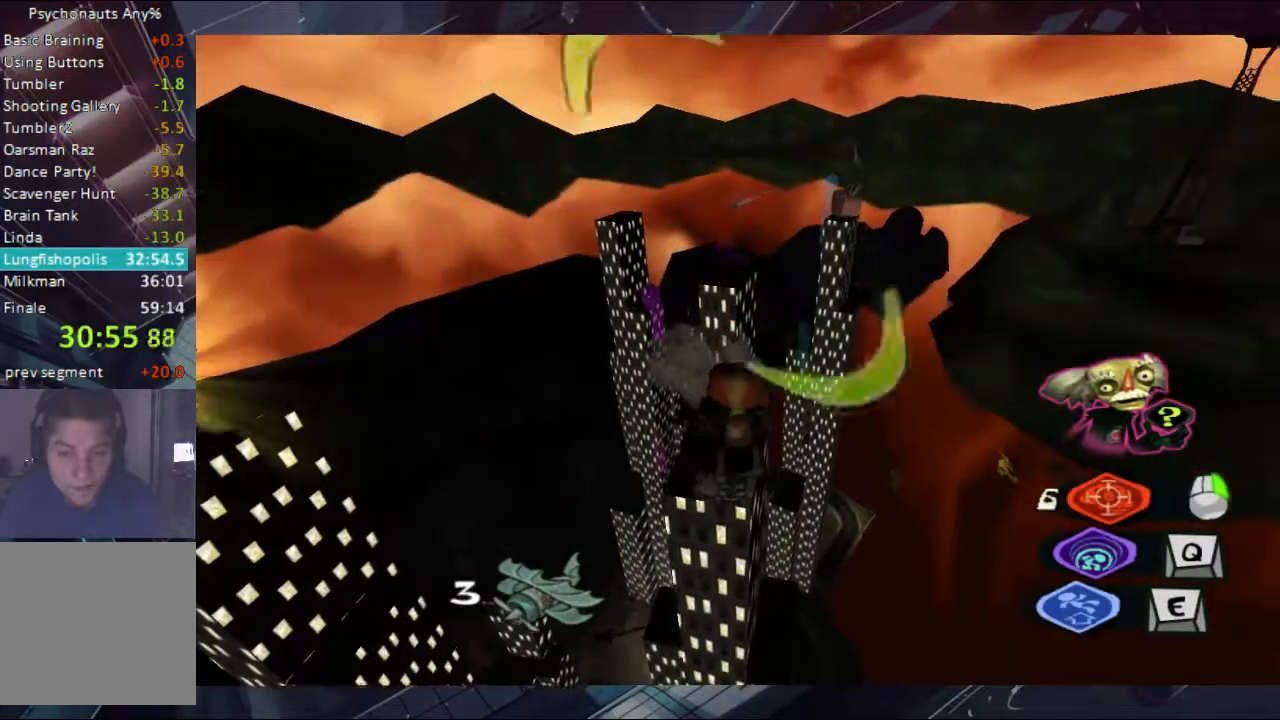
{"buttons": ["L2"], "left_stick": "center", "right_stick": "center", "events": [[100, "R2", "down"], [200, "R2", "up"]]}
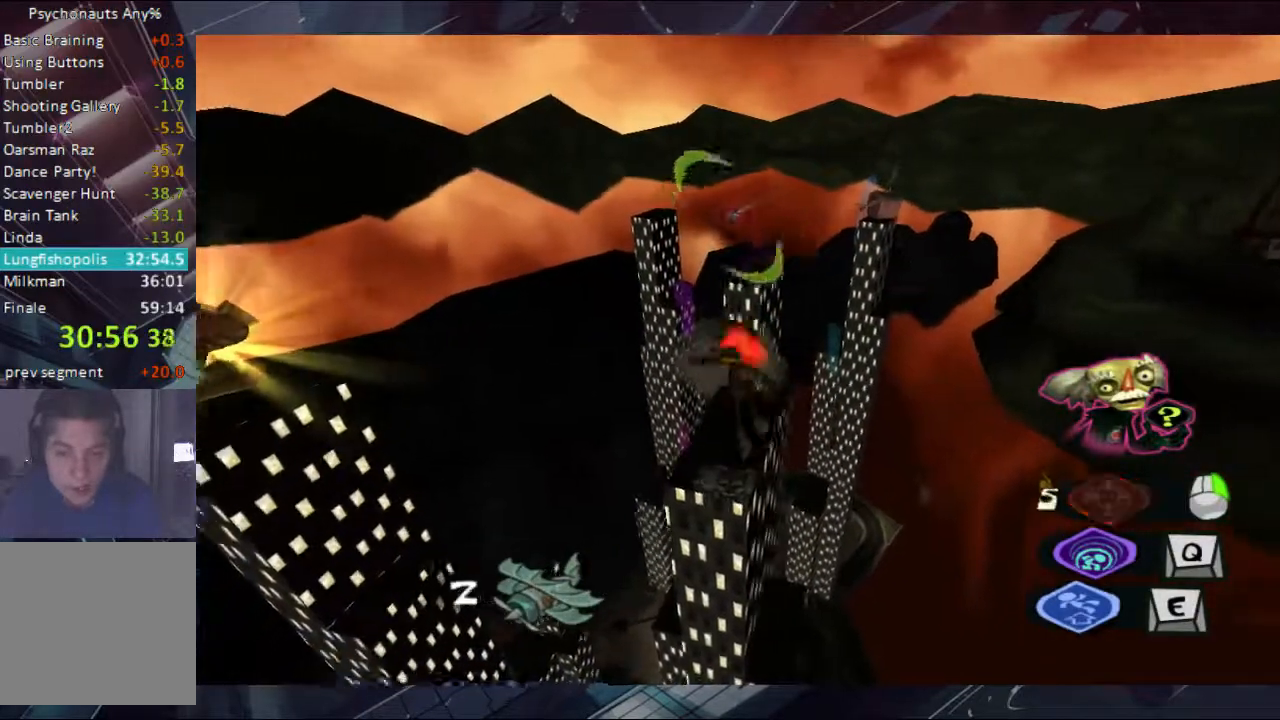
{"buttons": ["L2"], "left_stick": "center", "right_stick": "center", "events": []}
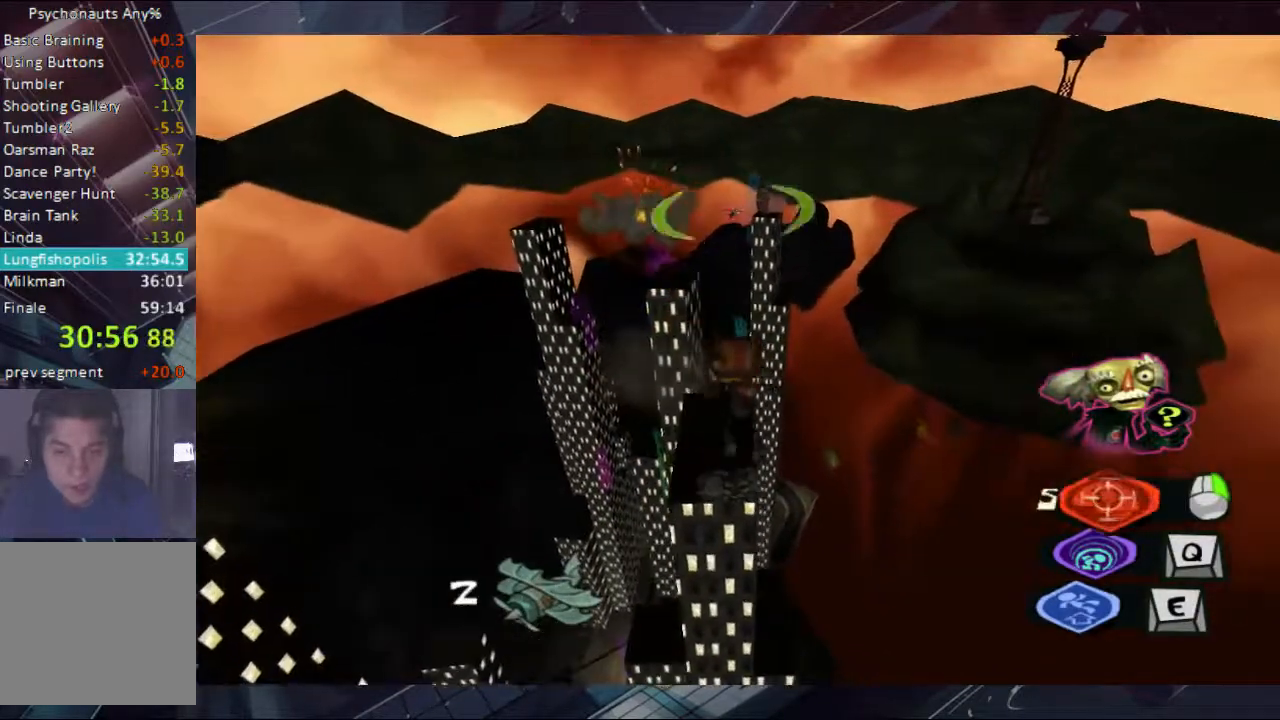
{"buttons": ["L2"], "left_stick": "center", "right_stick": "center", "events": [[33, "R2", "down"], [133, "R2", "up"], [200, "R2", "down"], [333, "R2", "up"], [400, "R2", "down"], [467, "R2", "up"]]}
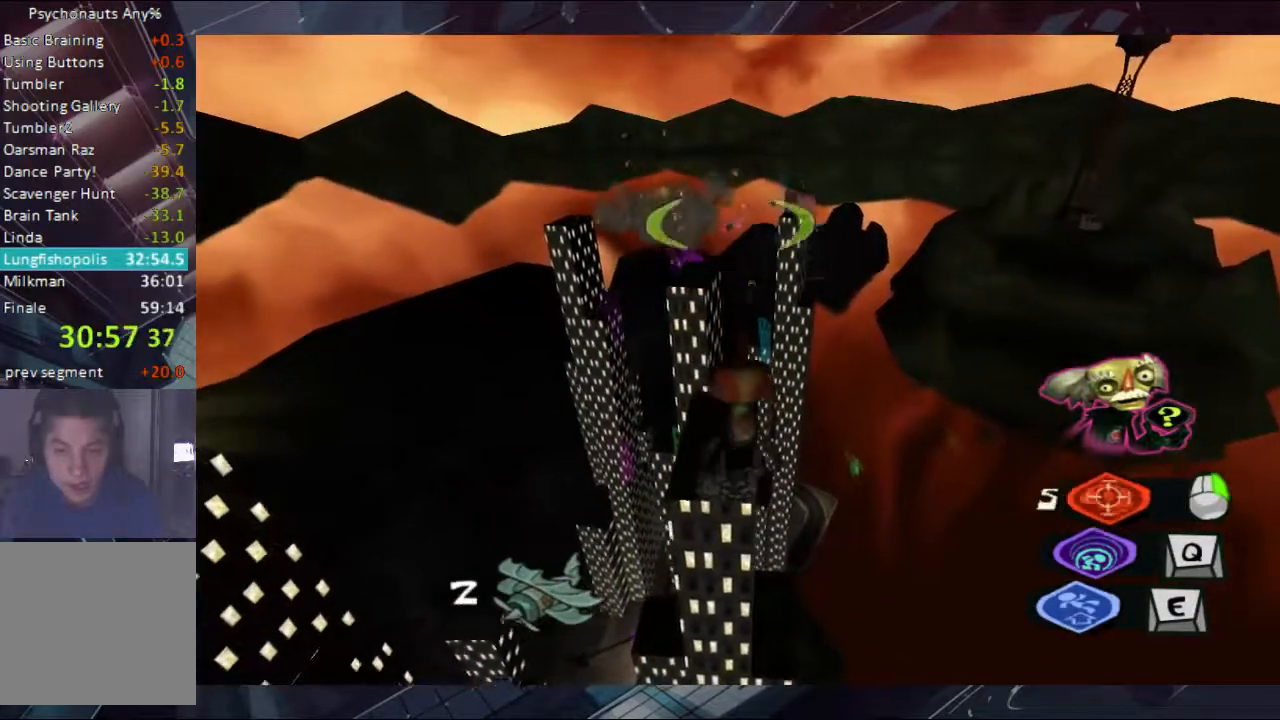
{"buttons": ["L2"], "left_stick": "center", "right_stick": "center", "events": [[67, "R2", "down"], [133, "R2", "up"], [200, "R2", "down"], [267, "R2", "up"], [400, "R2", "down"], [467, "R2", "up"]]}
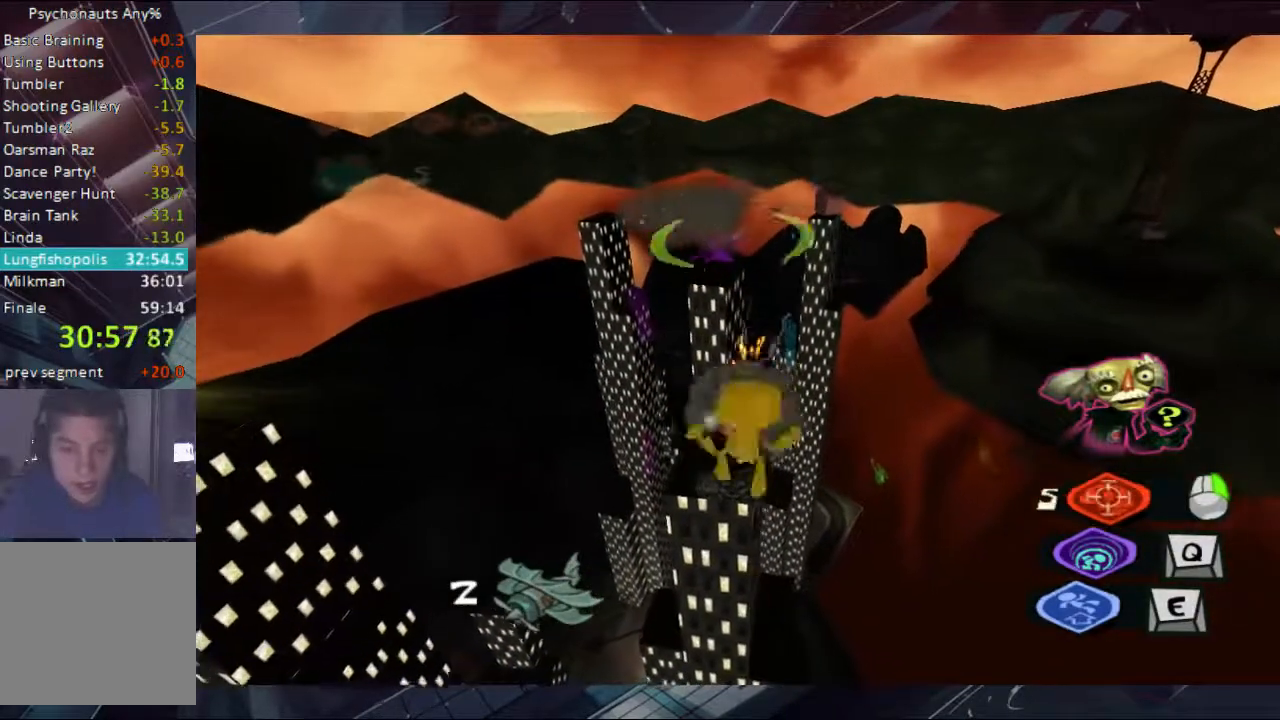
{"buttons": ["L2"], "left_stick": "center", "right_stick": "center", "events": [[133, "R2", "down"], [267, "R2", "up"], [333, "R2", "down"], [467, "R2", "up"]]}
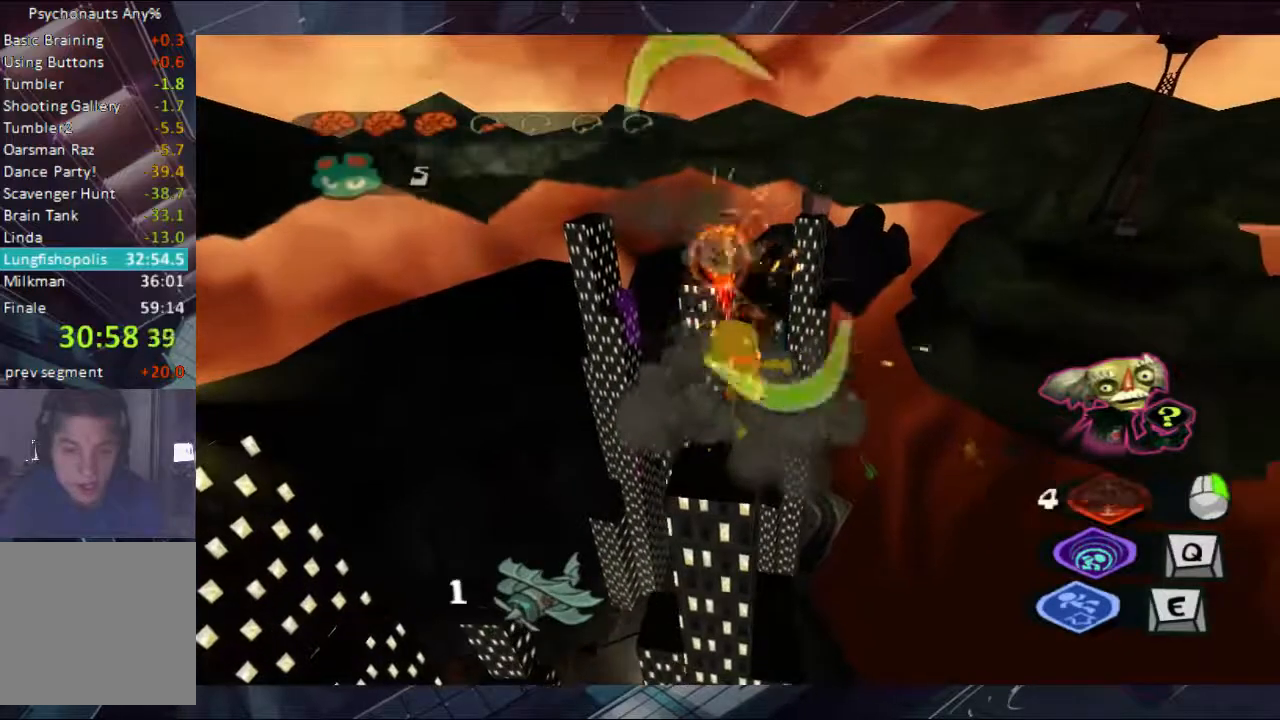
{"buttons": ["L2"], "left_stick": "center", "right_stick": "center", "events": [[333, "R2", "down"], [467, "R2", "up"]]}
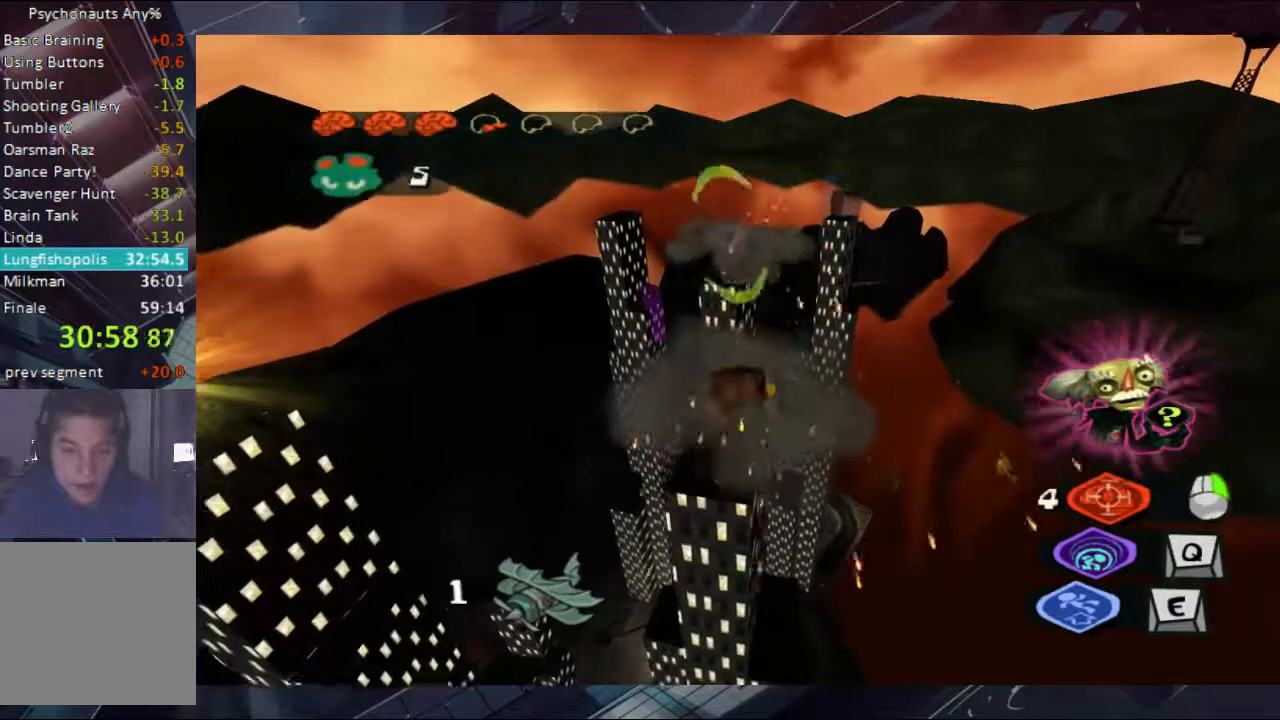
{"buttons": ["L2"], "left_stick": "center", "right_stick": "center", "events": [[67, "R2", "down"], [133, "R2", "up"], [200, "R2", "down"], [333, "R2", "up"], [400, "R2", "down"], [467, "R2", "up"]]}
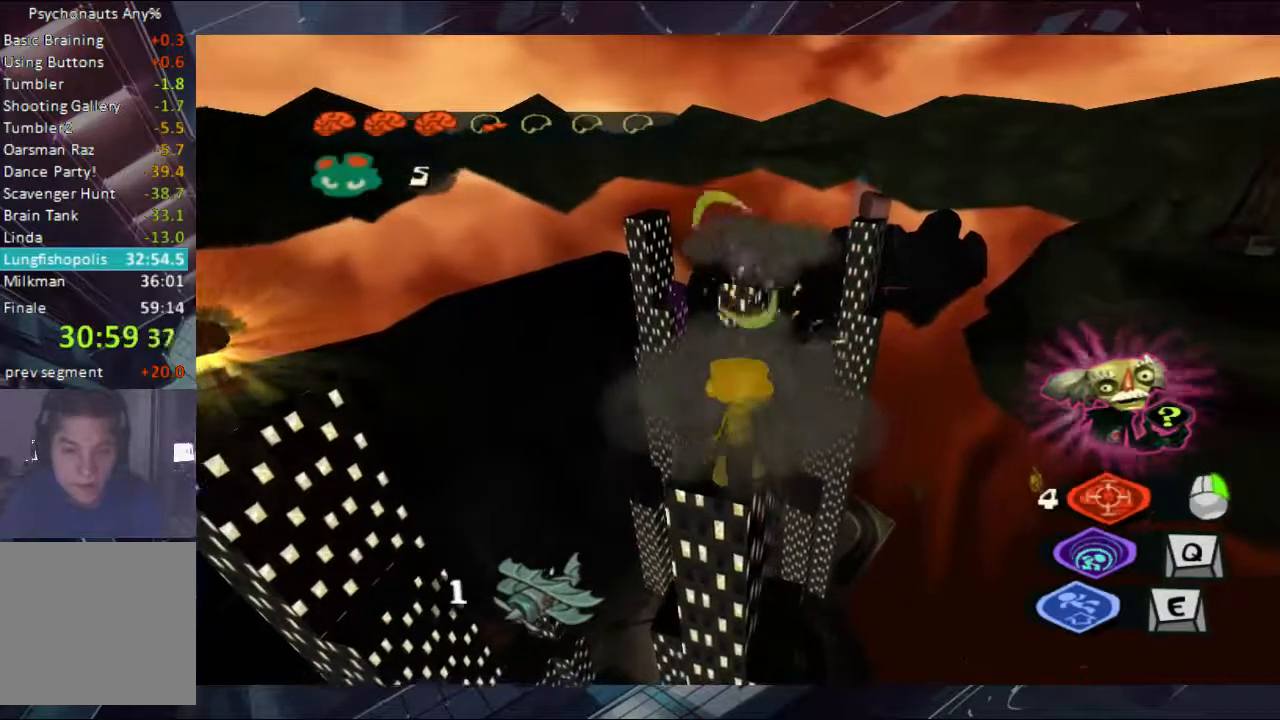
{"buttons": ["L2", "R2"], "left_stick": "center", "right_stick": "center", "events": [[67, "R2", "down"], [133, "R2", "up"], [200, "R2", "down"], [333, "R2", "up"], [400, "R2", "down"]]}
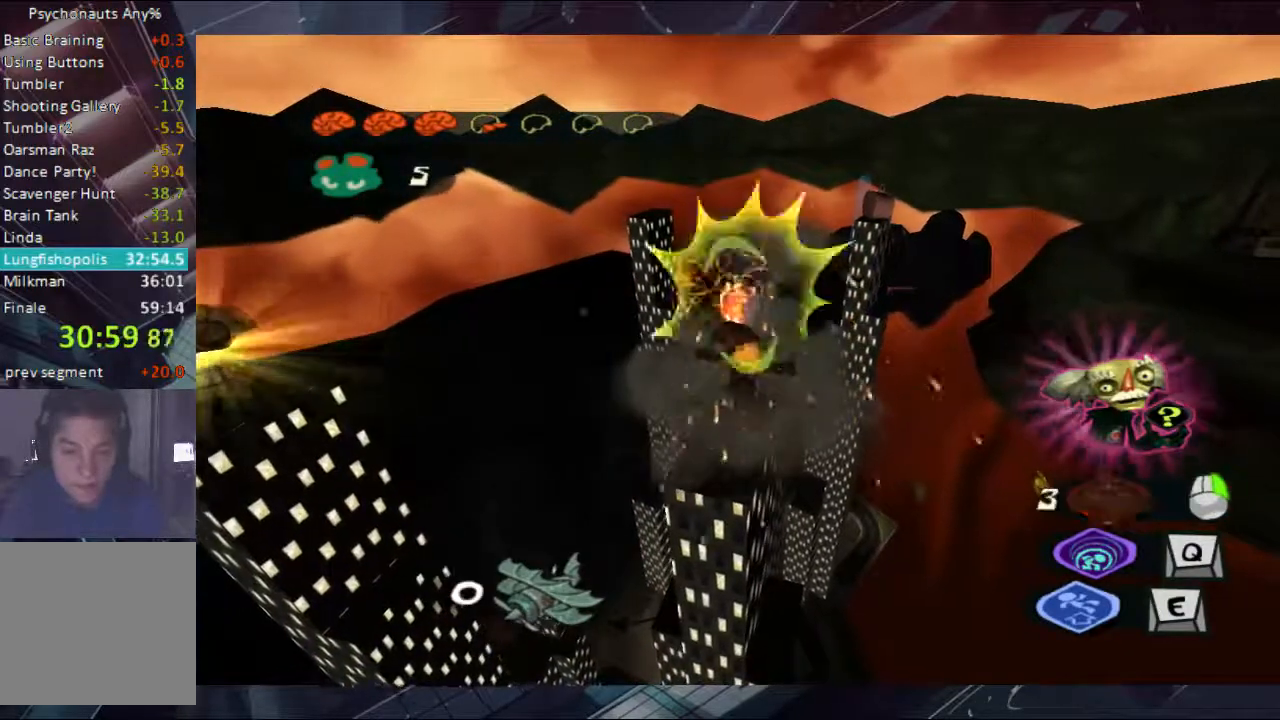
{"buttons": [], "left_stick": "center", "right_stick": "center", "events": [[33, "R2", "up"], [267, "L2", "up"]]}
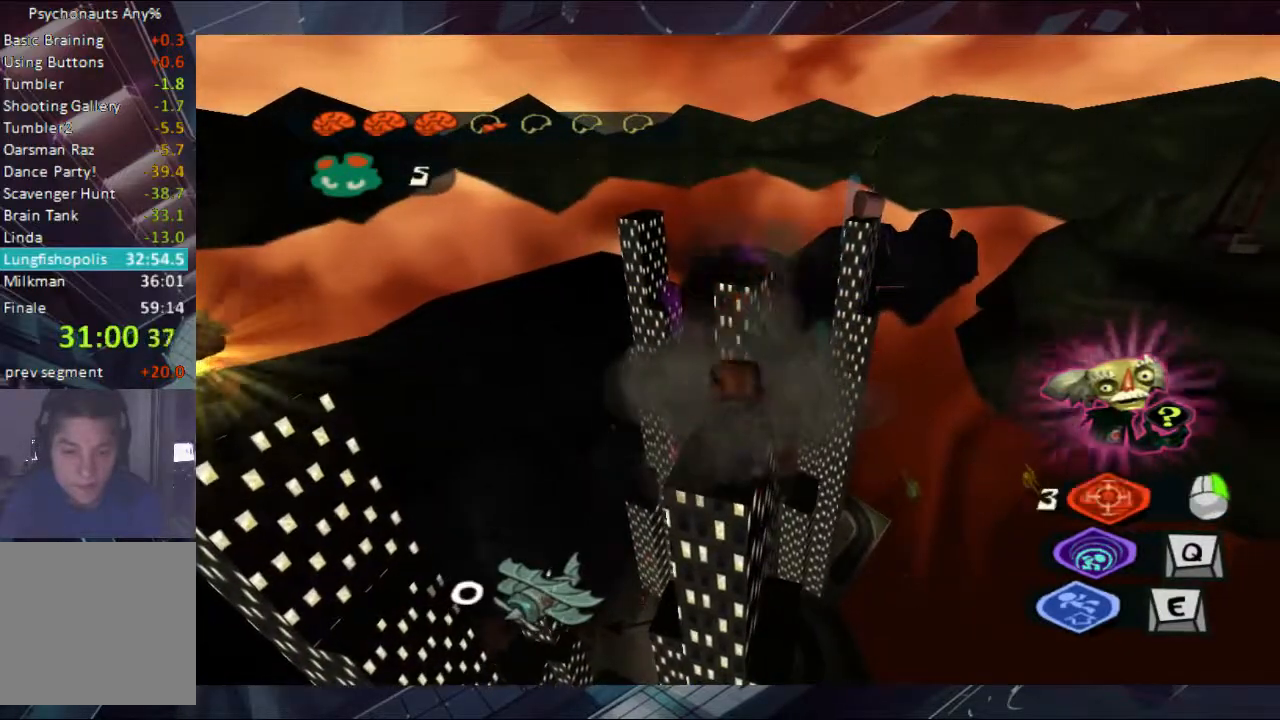
{"buttons": [], "left_stick": "center", "right_stick": "center", "events": [[33, "B", "down"], [133, "B", "up"], [200, "B", "down"], [267, "B", "up"], [333, "B", "down"], [400, "B", "up"], [467, "B", "down"], [500, "B", "up"]]}